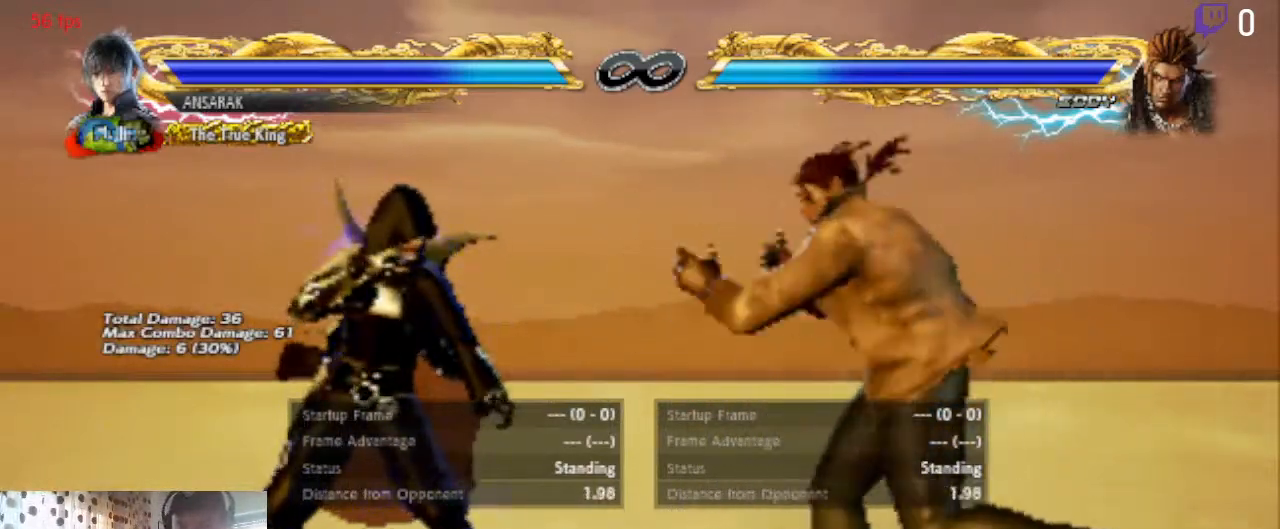
Gameplay with a controller (Xbox layout); each line is a JSON object with the inputs held at the frame after it. "events" lists button and stick changes between this image and that frame as [ms after this image, input, new state], when the widget could be followed in between. Not read: SELECT.
{"buttons": [], "left_stick": "left", "right_stick": "center", "events": [[301, "left_stick", "left"]]}
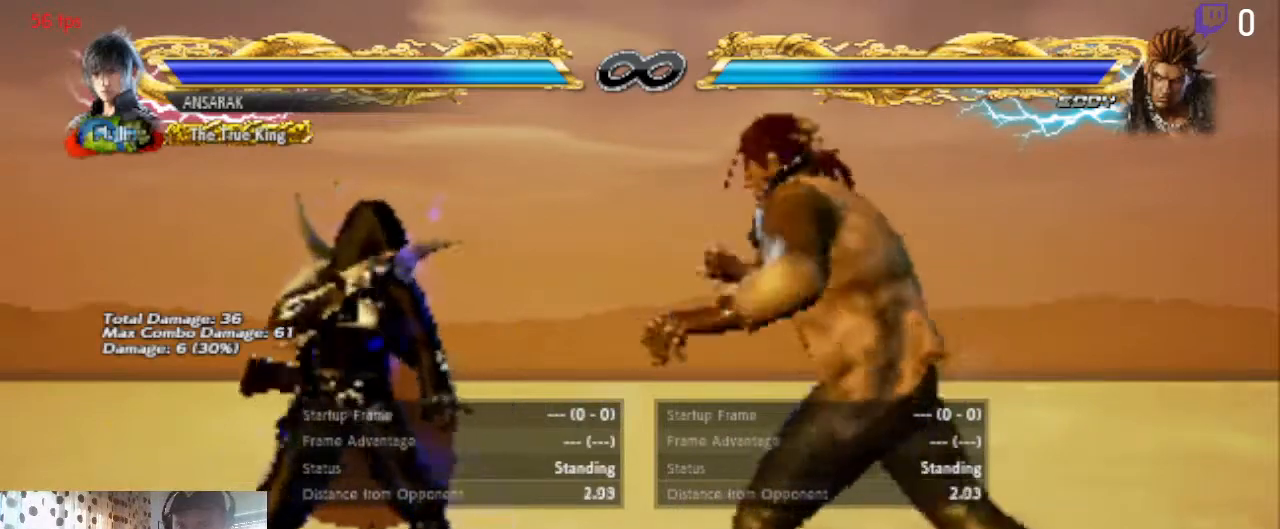
{"buttons": [], "left_stick": "left", "right_stick": "center", "events": []}
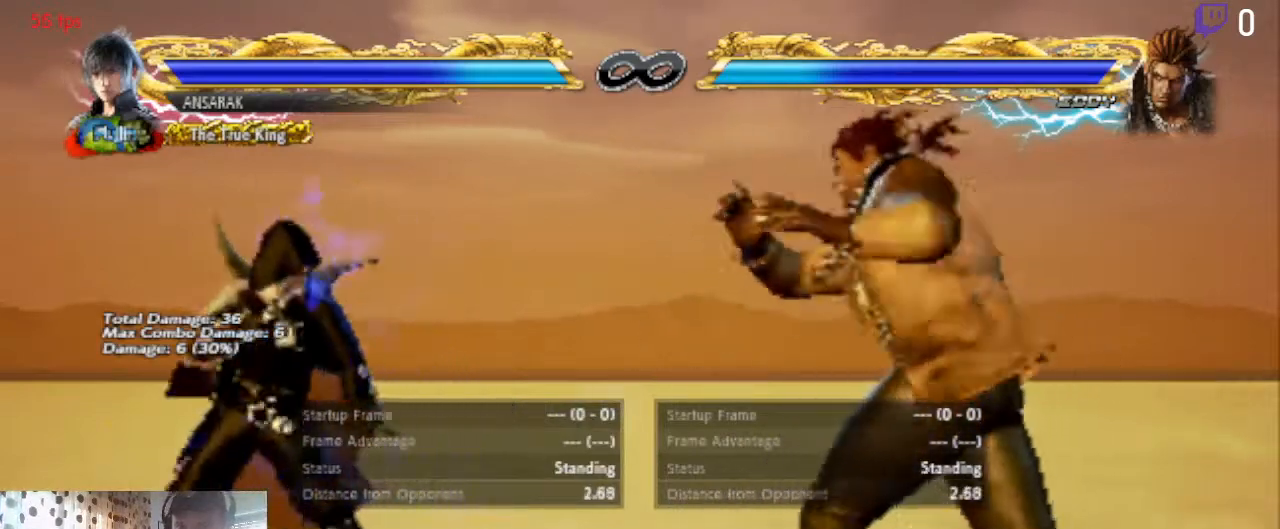
{"buttons": [], "left_stick": "right", "right_stick": "center", "events": [[401, "left_stick", "center"], [468, "left_stick", "right"]]}
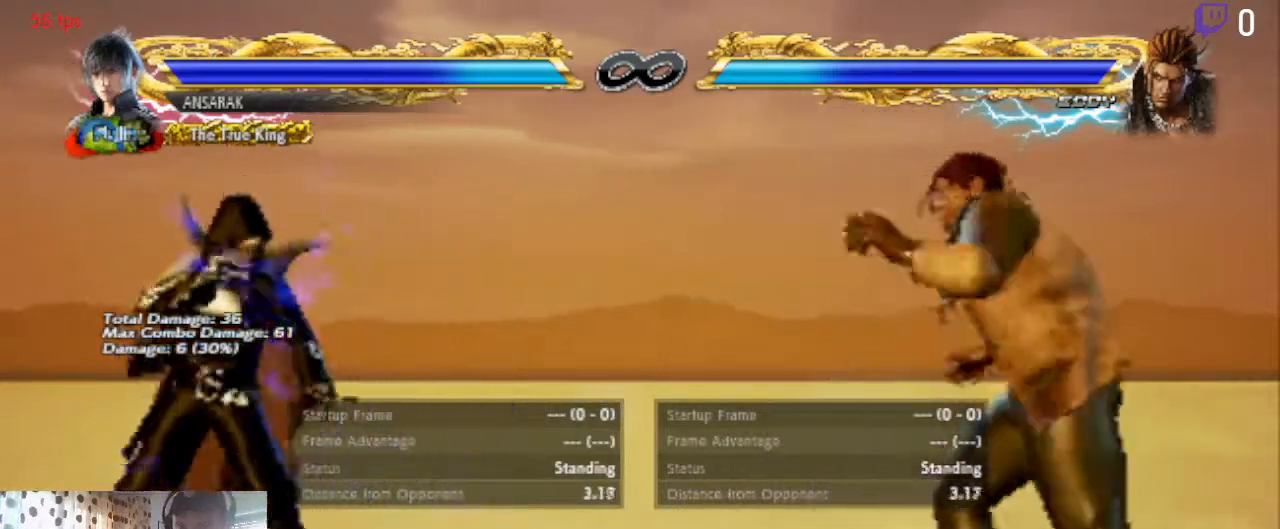
{"buttons": [], "left_stick": "center", "right_stick": "center", "events": [[367, "left_stick", "center"]]}
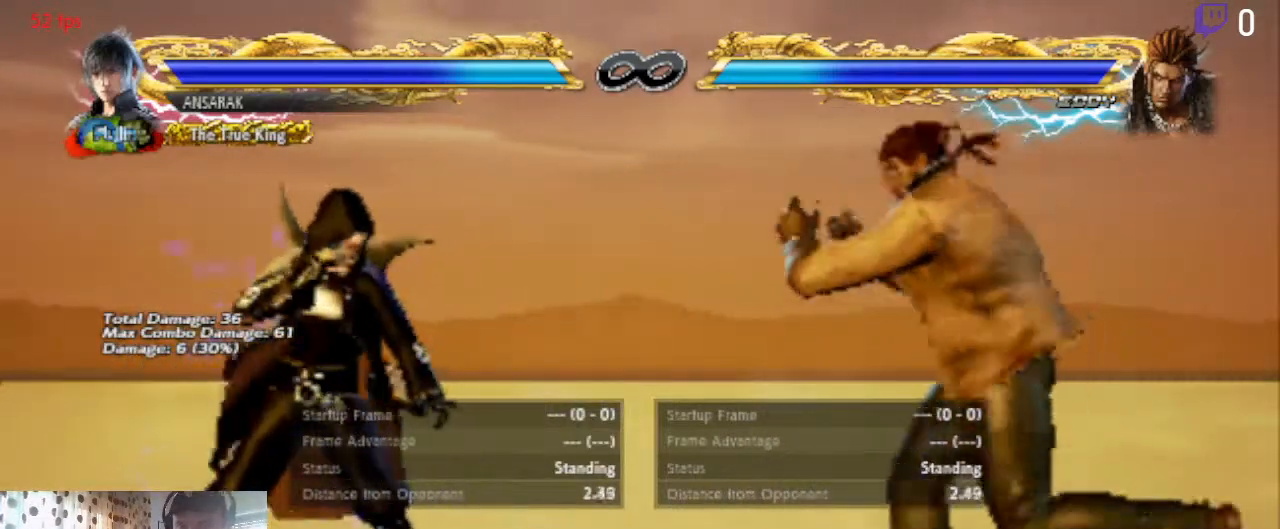
{"buttons": [], "left_stick": "right", "right_stick": "center", "events": [[468, "left_stick", "right"]]}
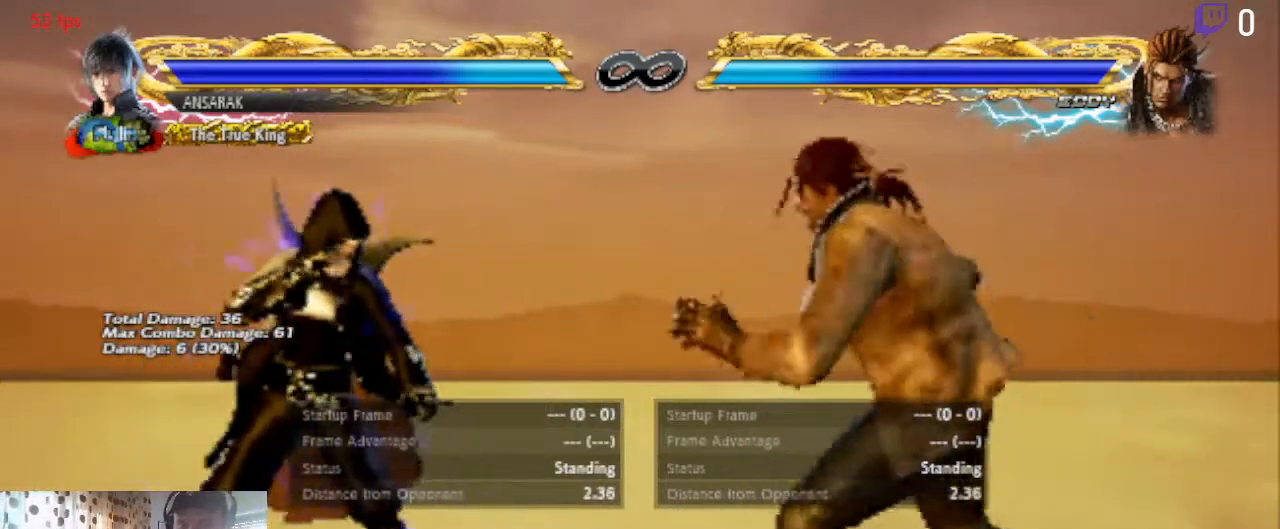
{"buttons": [], "left_stick": "right", "right_stick": "center", "events": [[200, "left_stick", "center"], [400, "left_stick", "right"]]}
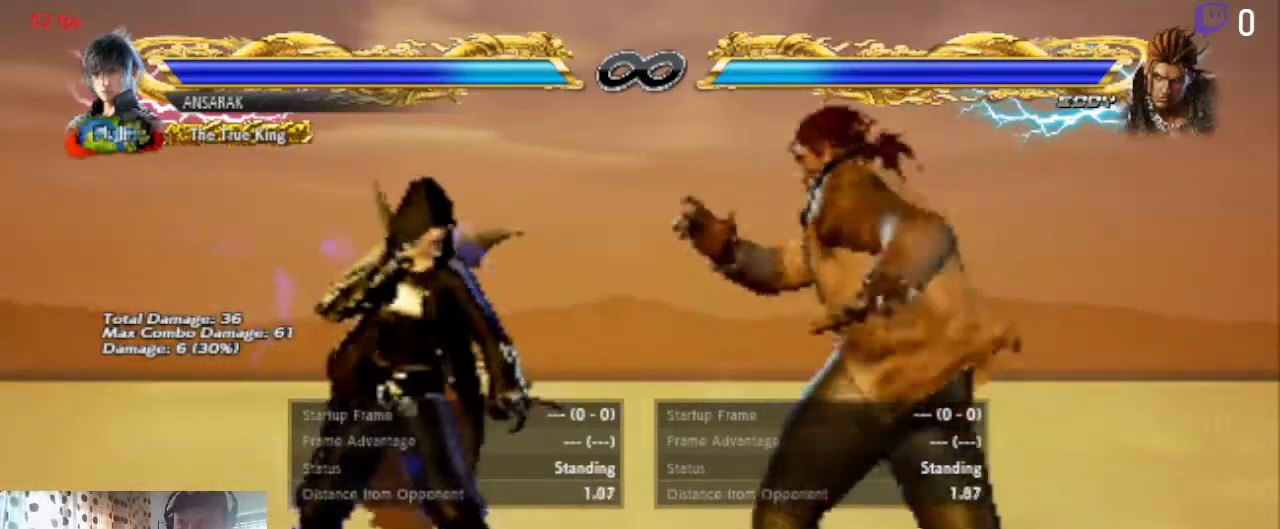
{"buttons": [], "left_stick": "center", "right_stick": "center", "events": [[267, "left_stick", "center"]]}
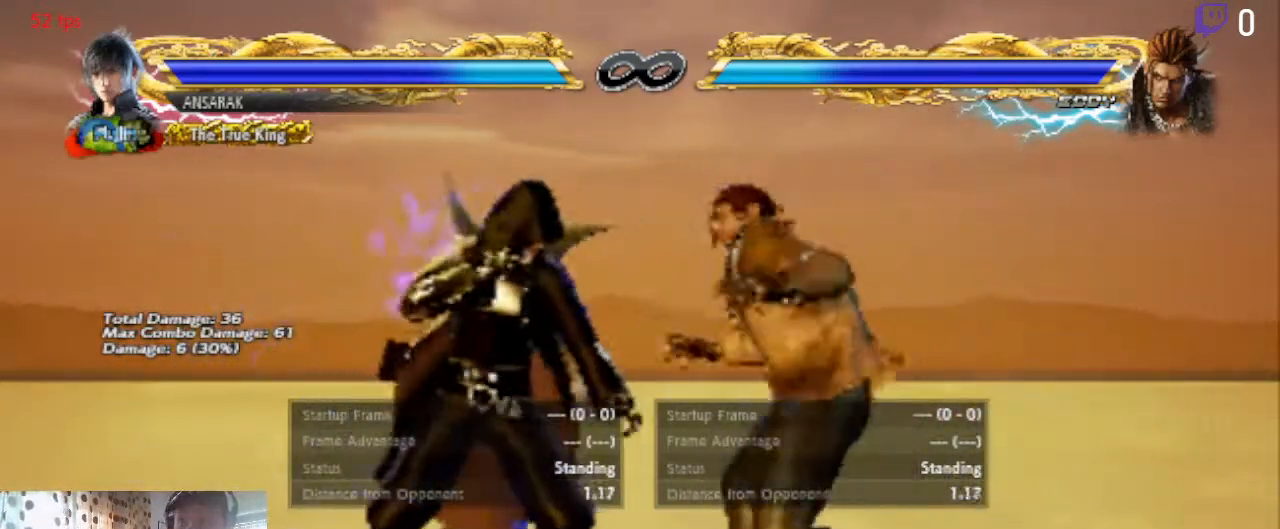
{"buttons": [], "left_stick": "center", "right_stick": "center", "events": []}
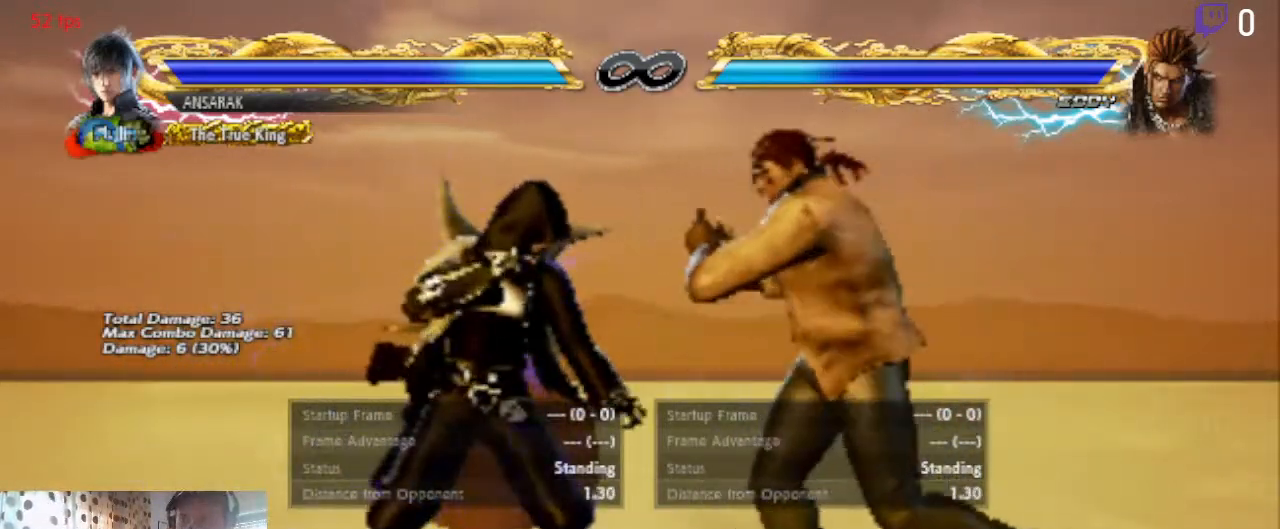
{"buttons": [], "left_stick": "center", "right_stick": "center", "events": []}
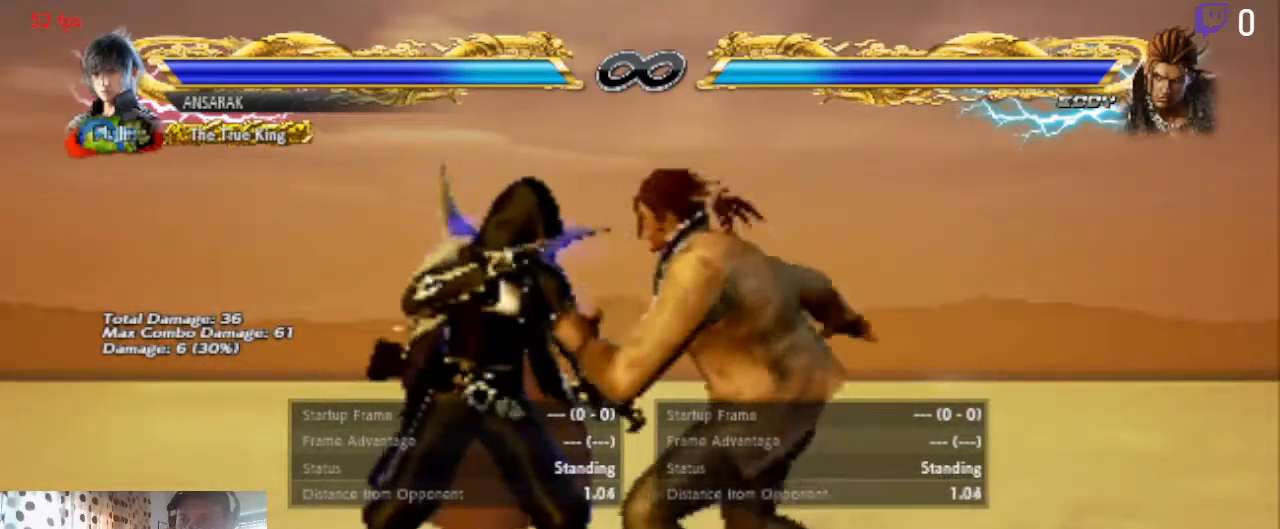
{"buttons": [], "left_stick": "center", "right_stick": "center", "events": []}
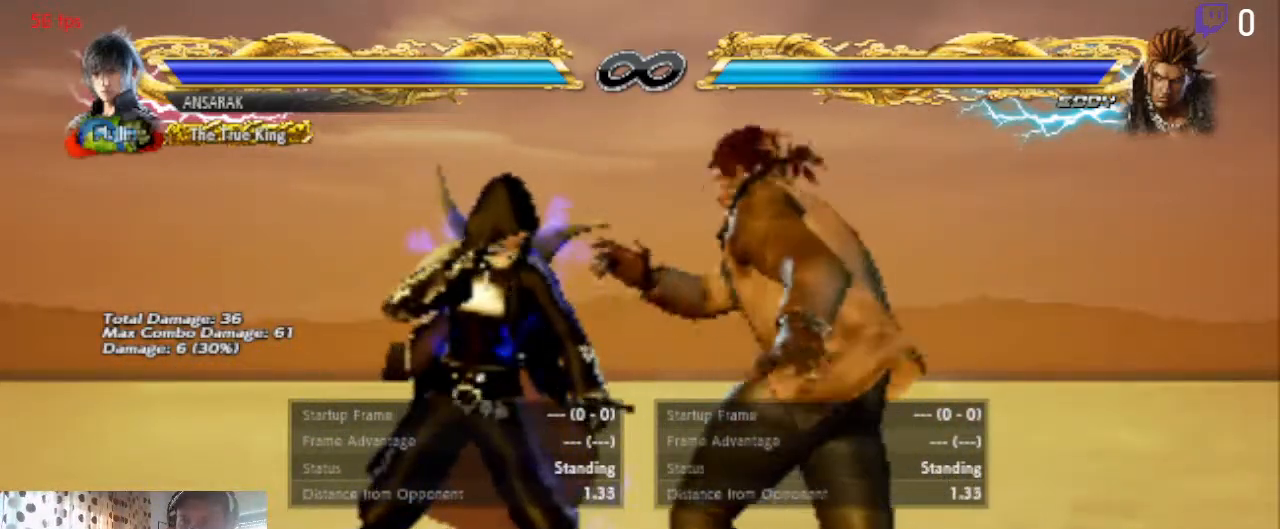
{"buttons": [], "left_stick": "center", "right_stick": "center", "events": []}
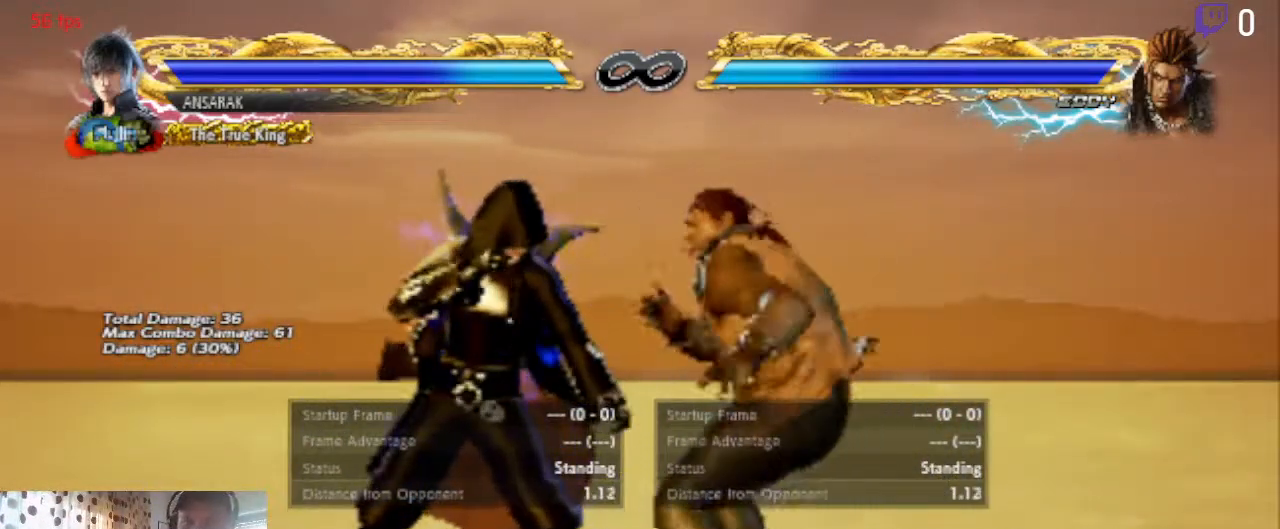
{"buttons": [], "left_stick": "center", "right_stick": "center", "events": []}
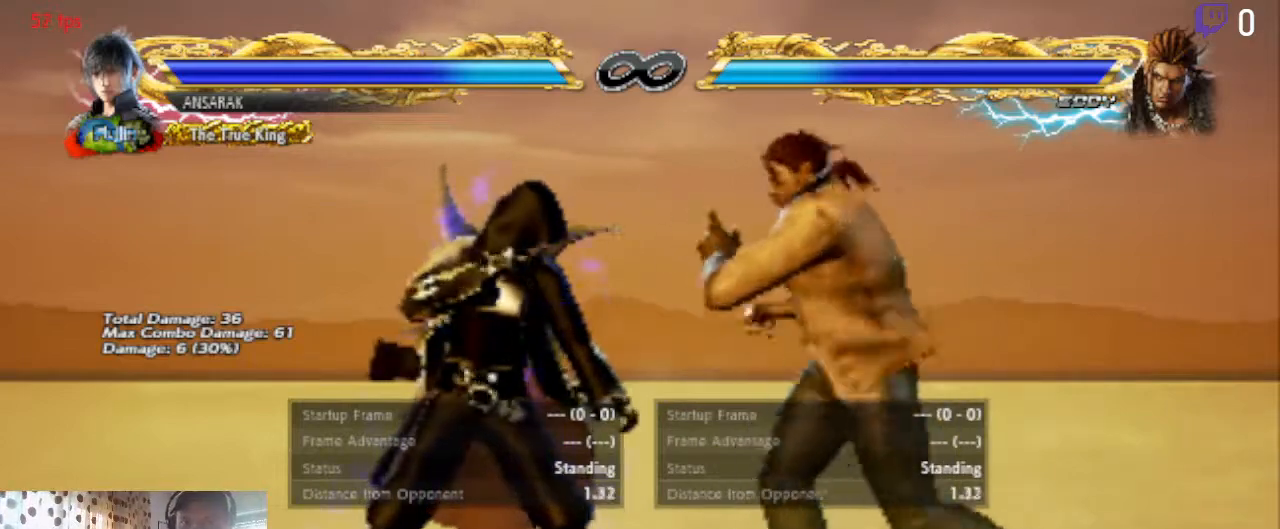
{"buttons": [], "left_stick": "center", "right_stick": "center", "events": []}
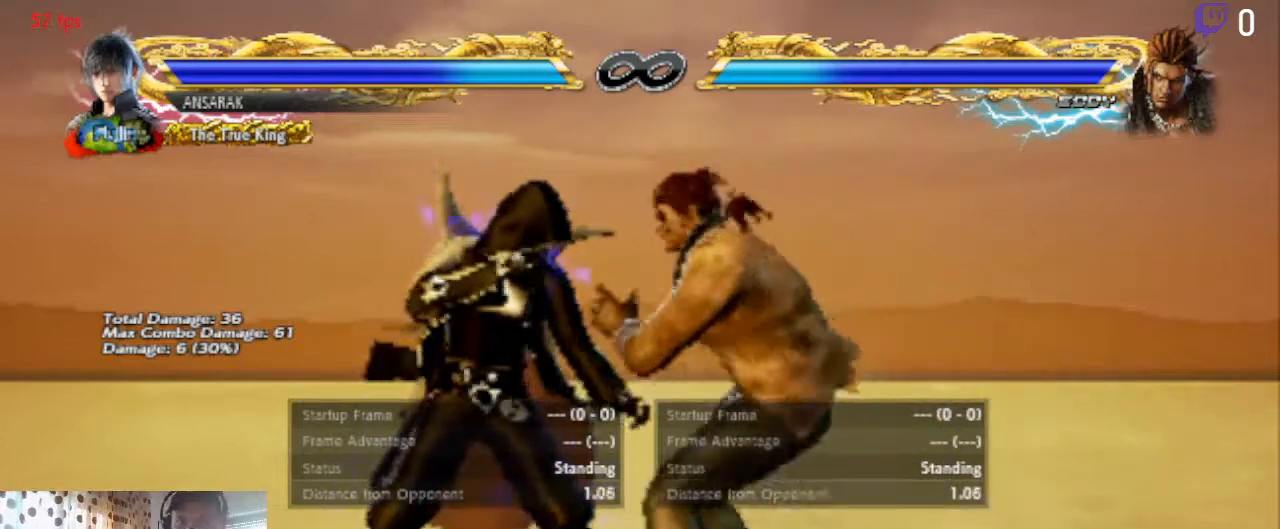
{"buttons": [], "left_stick": "left", "right_stick": "center", "events": [[234, "left_stick", "left"]]}
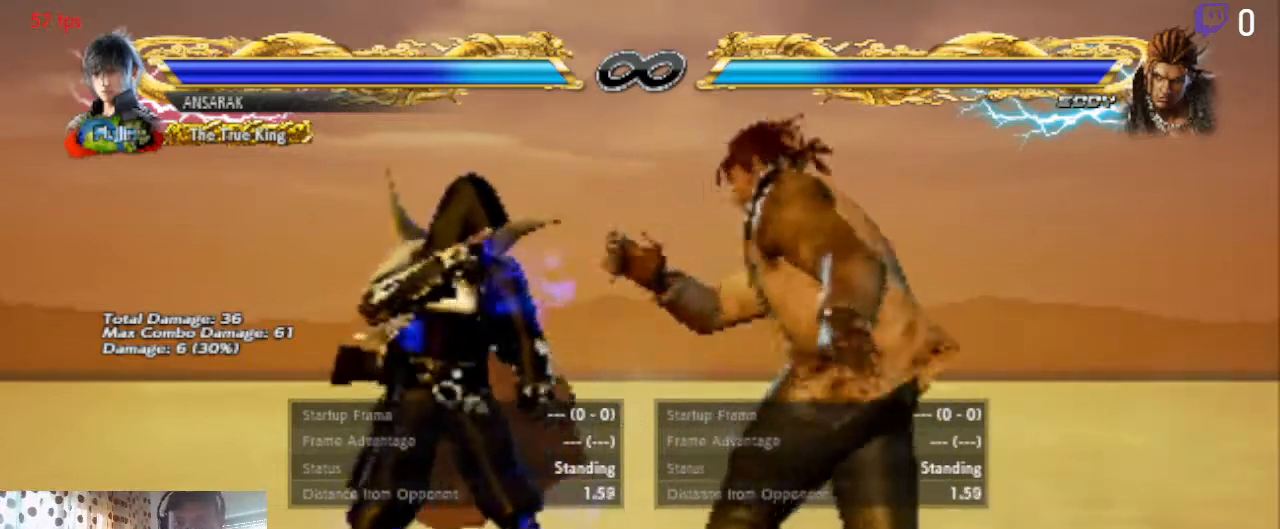
{"buttons": [], "left_stick": "left", "right_stick": "center", "events": []}
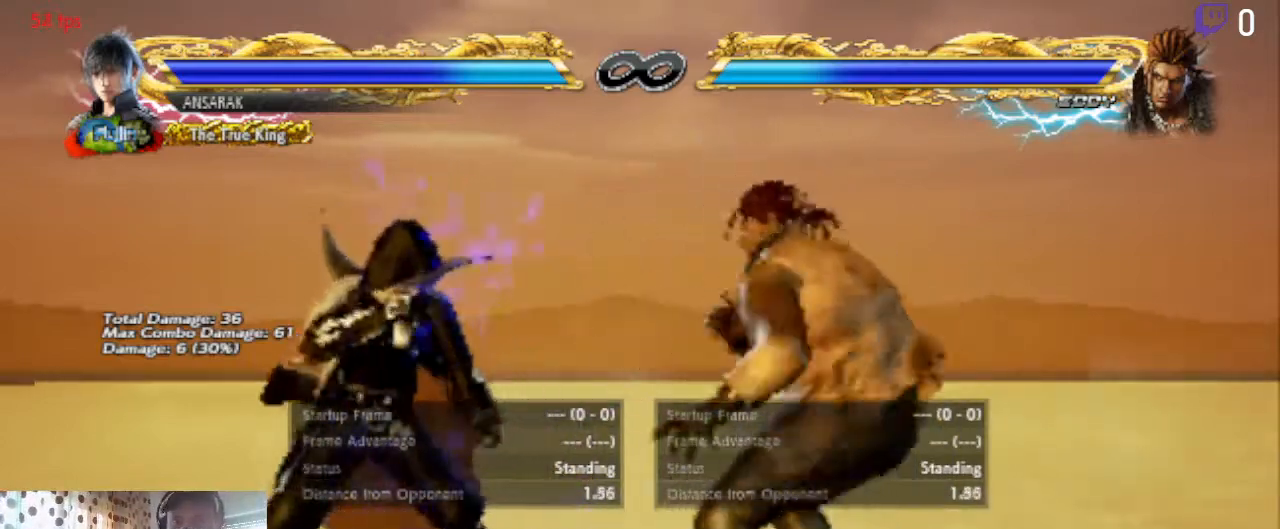
{"buttons": [], "left_stick": "left", "right_stick": "center", "events": []}
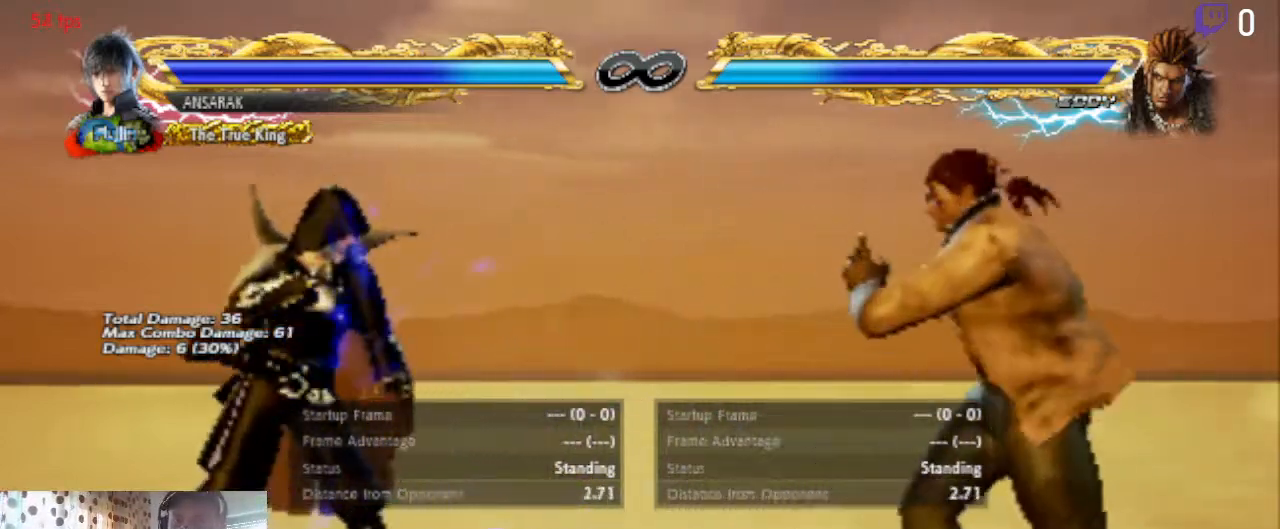
{"buttons": [], "left_stick": "left", "right_stick": "center", "events": []}
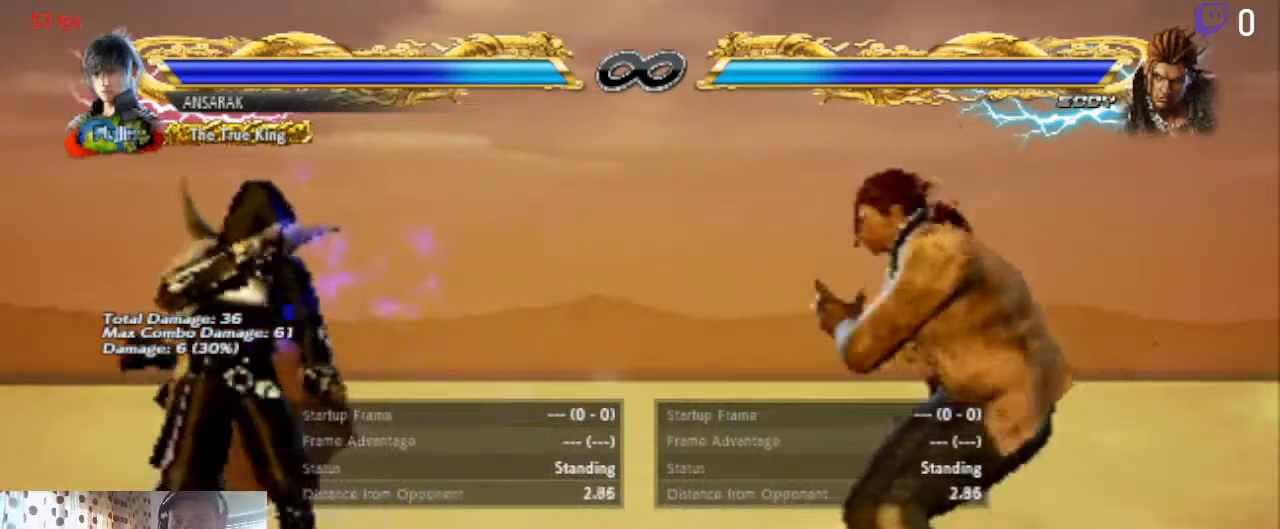
{"buttons": [], "left_stick": "center", "right_stick": "center", "events": [[133, "left_stick", "right"], [367, "left_stick", "center"]]}
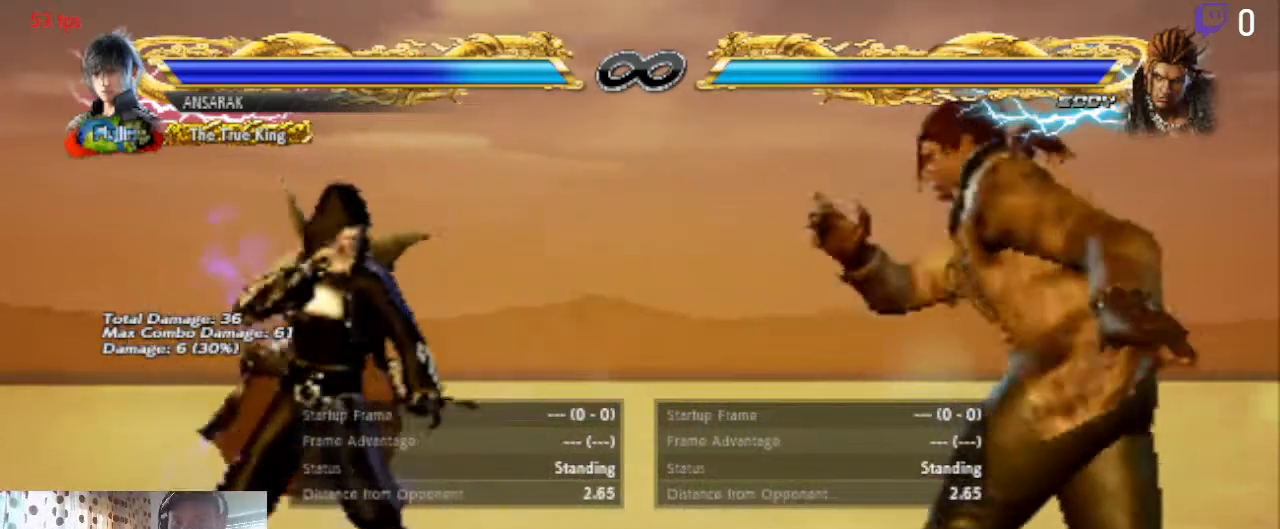
{"buttons": [], "left_stick": "center", "right_stick": "center", "events": []}
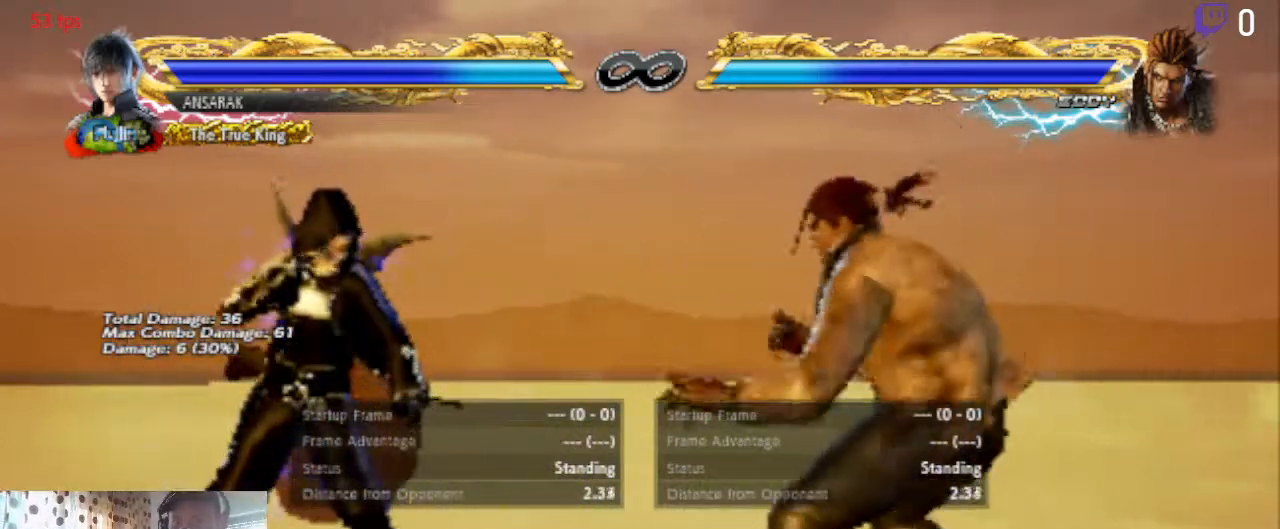
{"buttons": [], "left_stick": "center", "right_stick": "center", "events": [[33, "left_stick", "right"], [167, "left_stick", "center"]]}